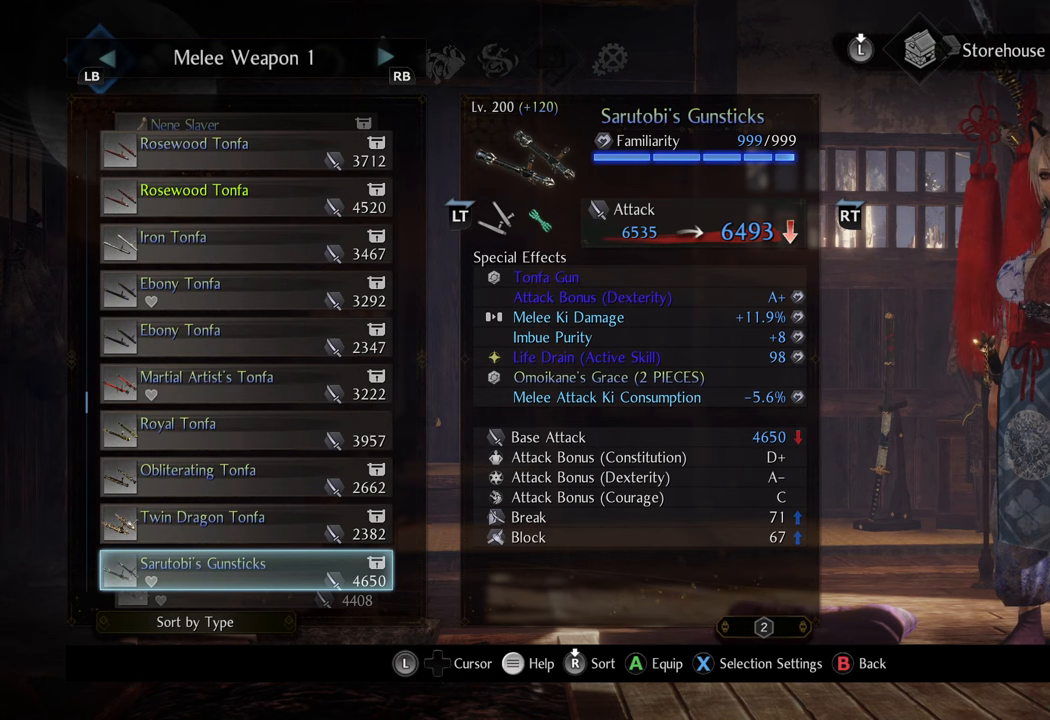
Gameplay with a controller (Xbox layout); each line is a JSON object with the inputs held at the frame after it. "events" lists button and stick changes between this image and that frame as [ms after this image, input, new state], when the widget could be followed in between. Not read: L3.
{"buttons": [], "left_stick": "center", "right_stick": "center", "events": [[267, "DPAD_DOWN", "down"], [400, "DPAD_DOWN", "up"]]}
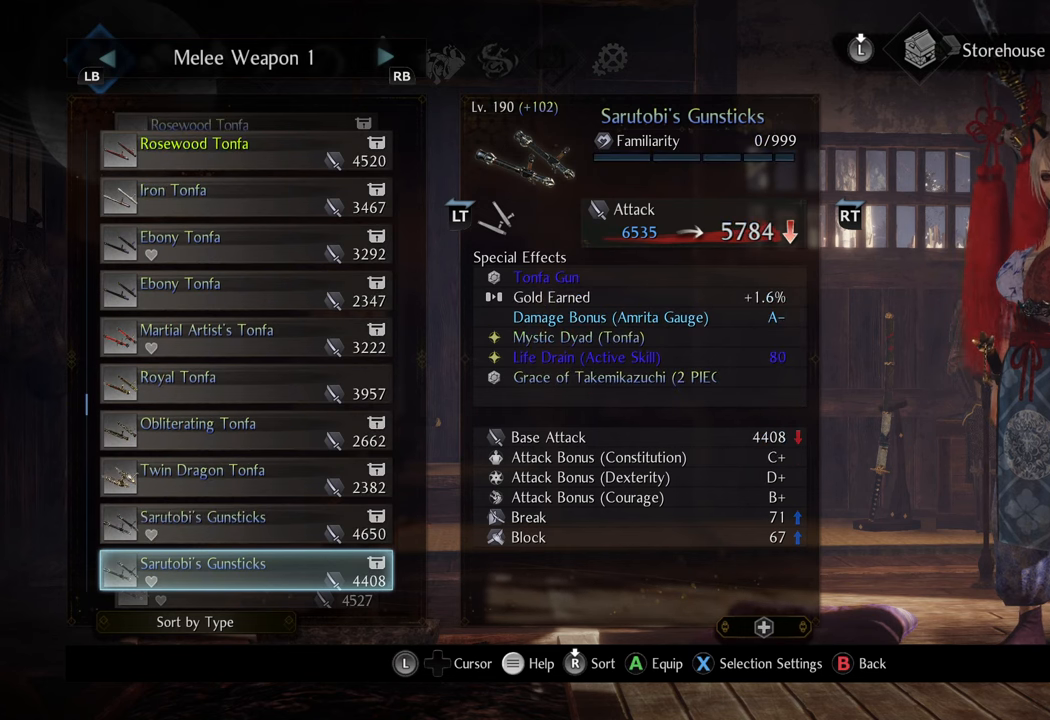
{"buttons": ["DPAD_UP"], "left_stick": "center", "right_stick": "center", "events": [[483, "DPAD_UP", "down"]]}
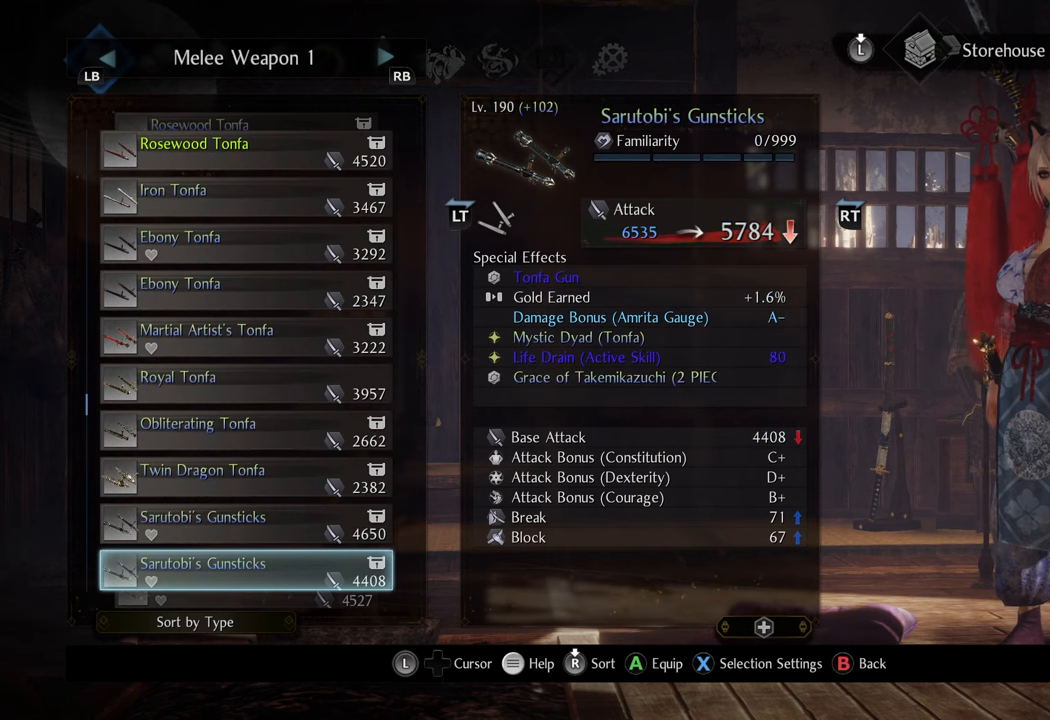
{"buttons": [], "left_stick": "center", "right_stick": "center", "events": [[117, "DPAD_UP", "up"], [250, "X", "down"], [400, "X", "up"]]}
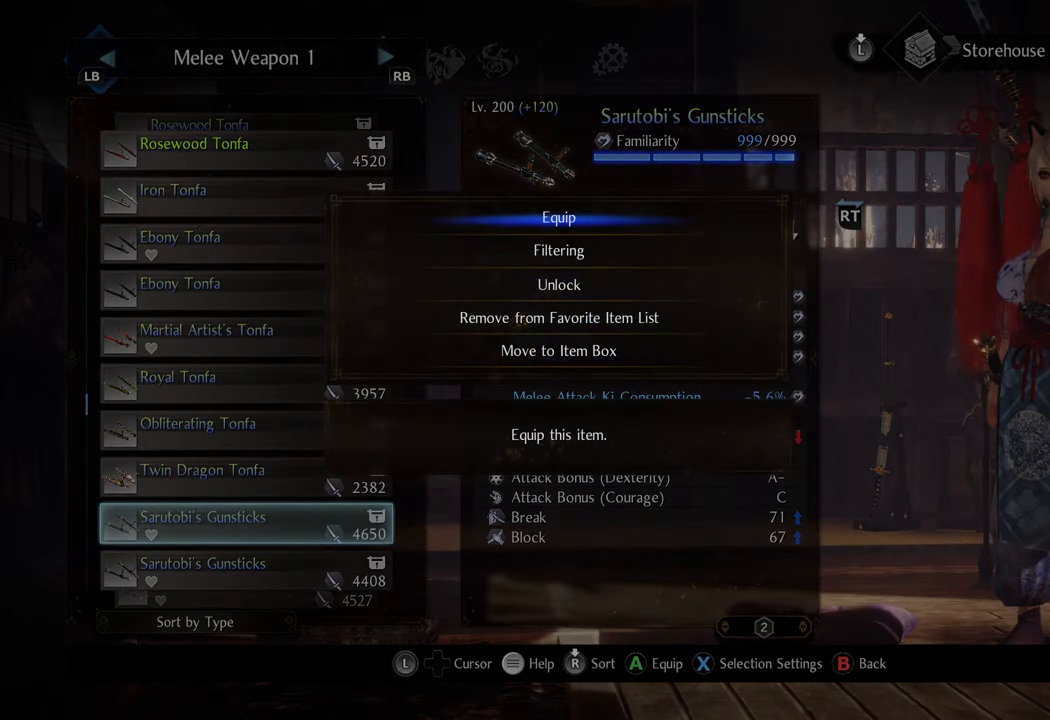
{"buttons": [], "left_stick": "center", "right_stick": "center", "events": []}
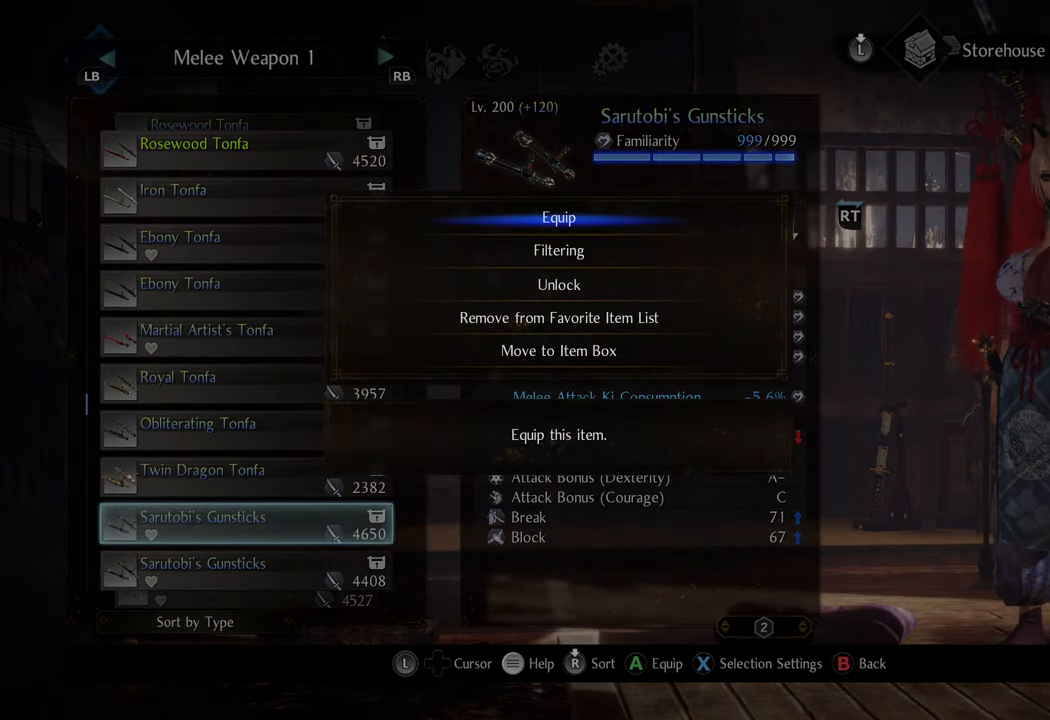
{"buttons": ["A"], "left_stick": "center", "right_stick": "center", "events": [[33, "DPAD_DOWN", "down"], [150, "DPAD_DOWN", "up"], [367, "A", "down"]]}
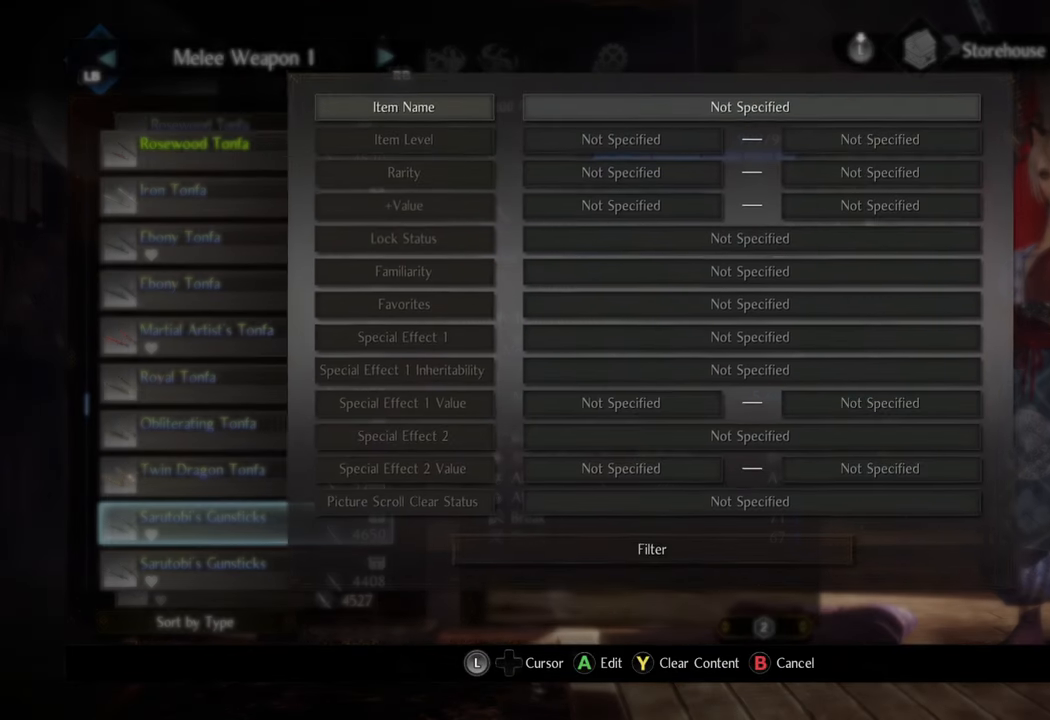
{"buttons": [], "left_stick": "center", "right_stick": "center", "events": [[17, "A", "up"]]}
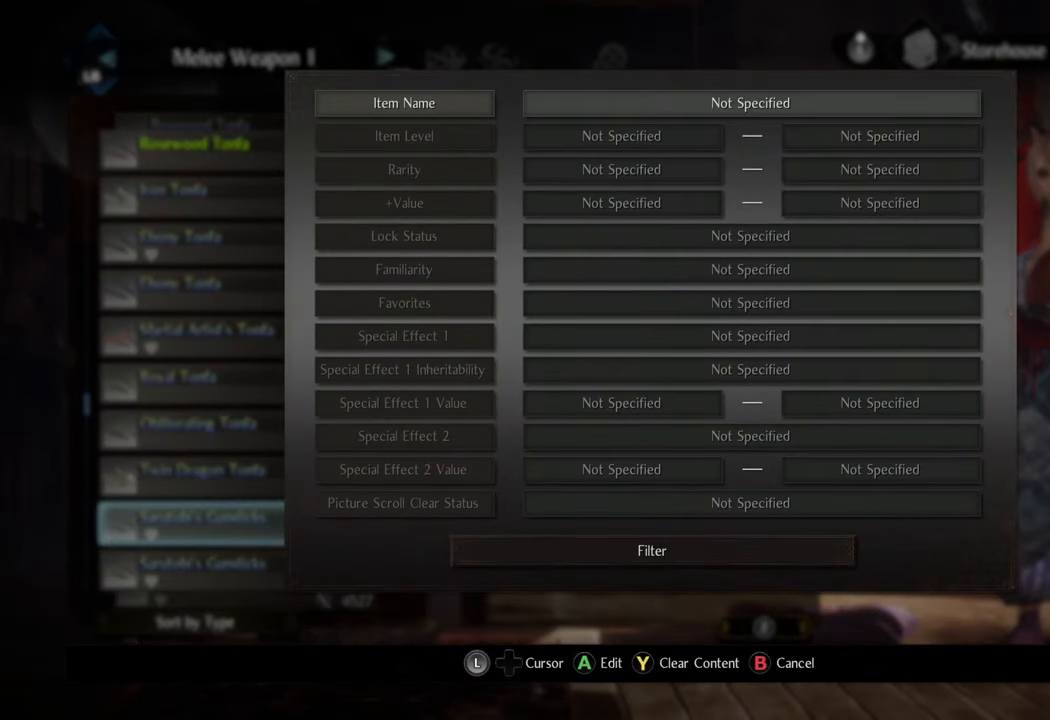
{"buttons": ["DPAD_UP"], "left_stick": "center", "right_stick": "center", "events": [[267, "DPAD_UP", "down"]]}
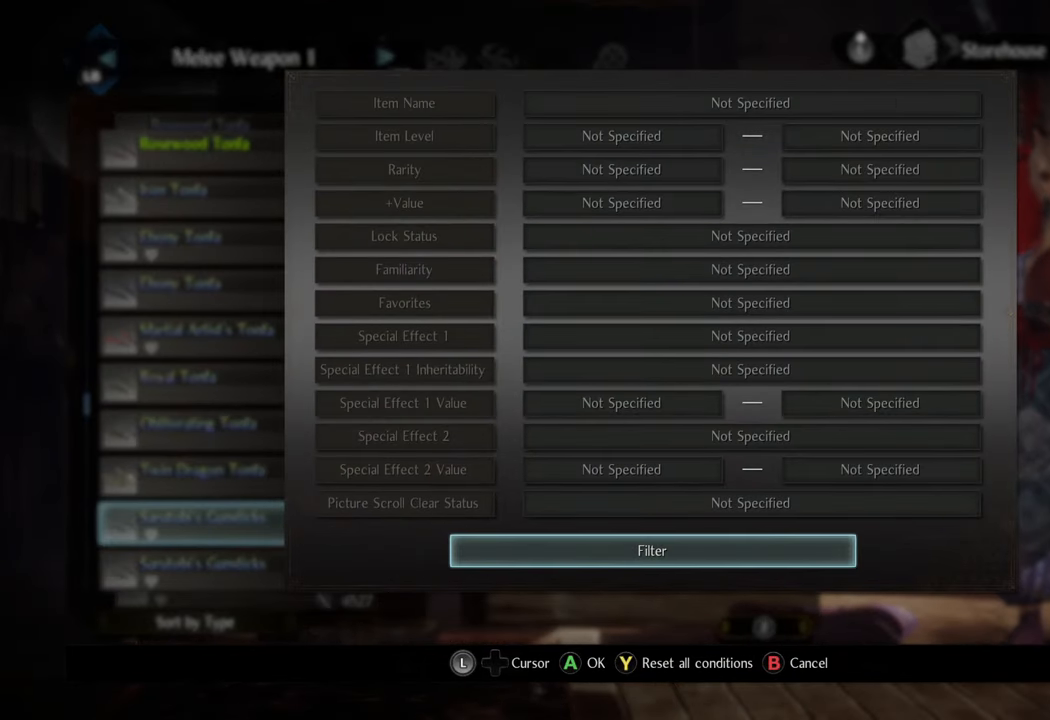
{"buttons": [], "left_stick": "center", "right_stick": "center", "events": [[367, "DPAD_UP", "up"]]}
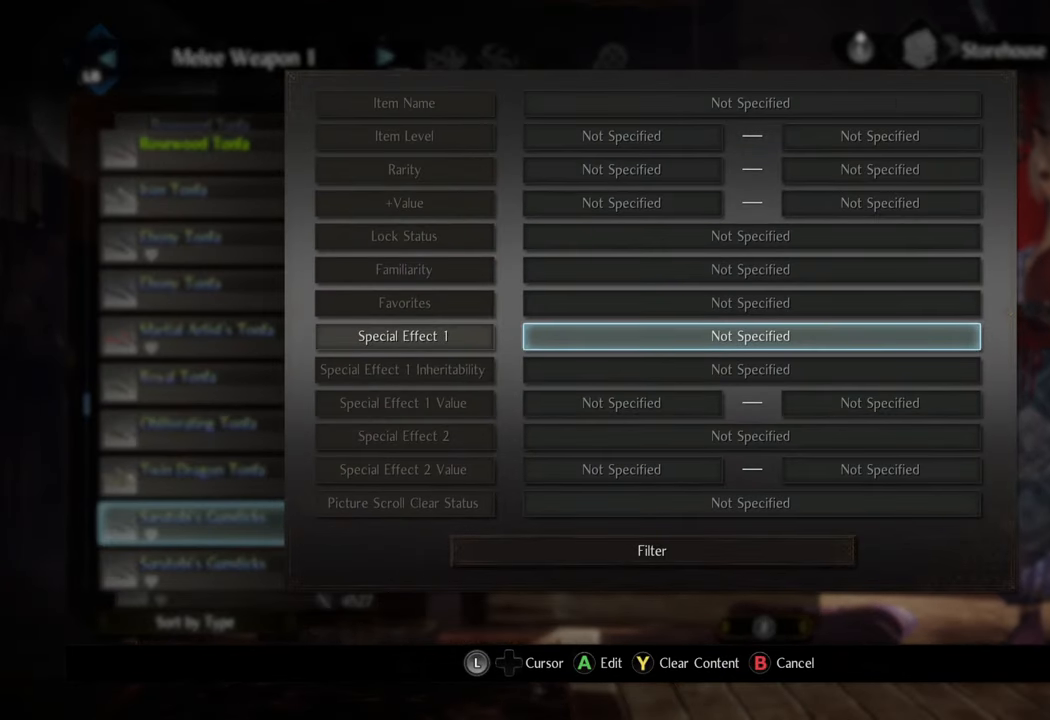
{"buttons": ["DPAD_DOWN"], "left_stick": "center", "right_stick": "center", "events": [[183, "DPAD_UP", "down"], [217, "DPAD_UP", "up"], [450, "DPAD_DOWN", "down"]]}
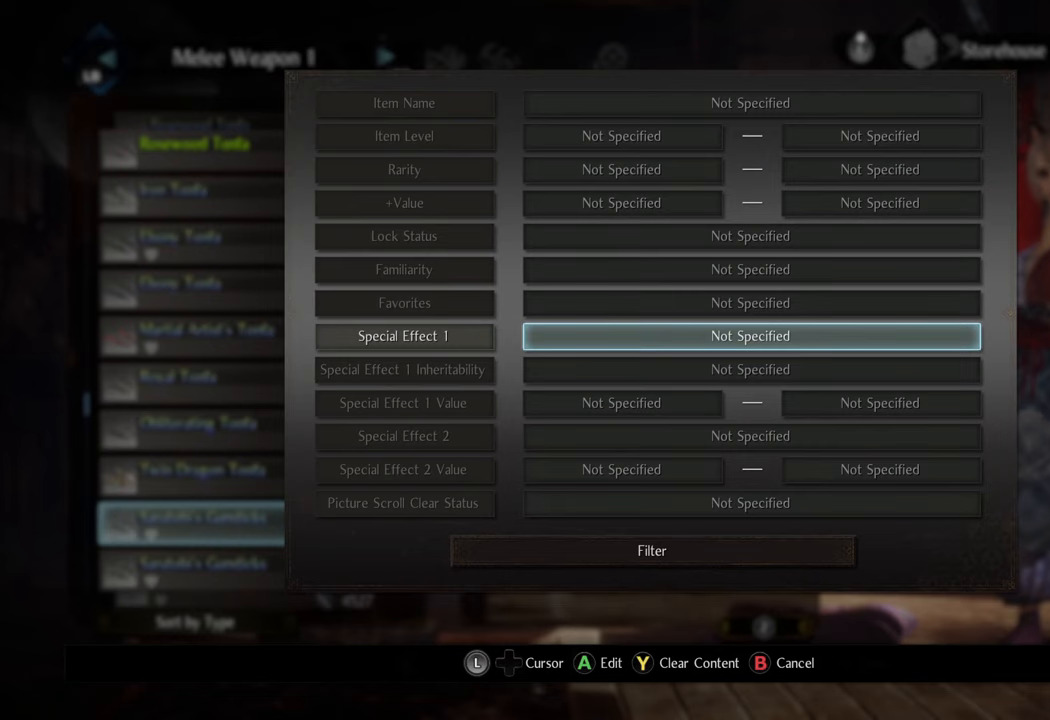
{"buttons": [], "left_stick": "center", "right_stick": "center", "events": [[50, "DPAD_DOWN", "up"], [100, "A", "down"], [233, "A", "up"]]}
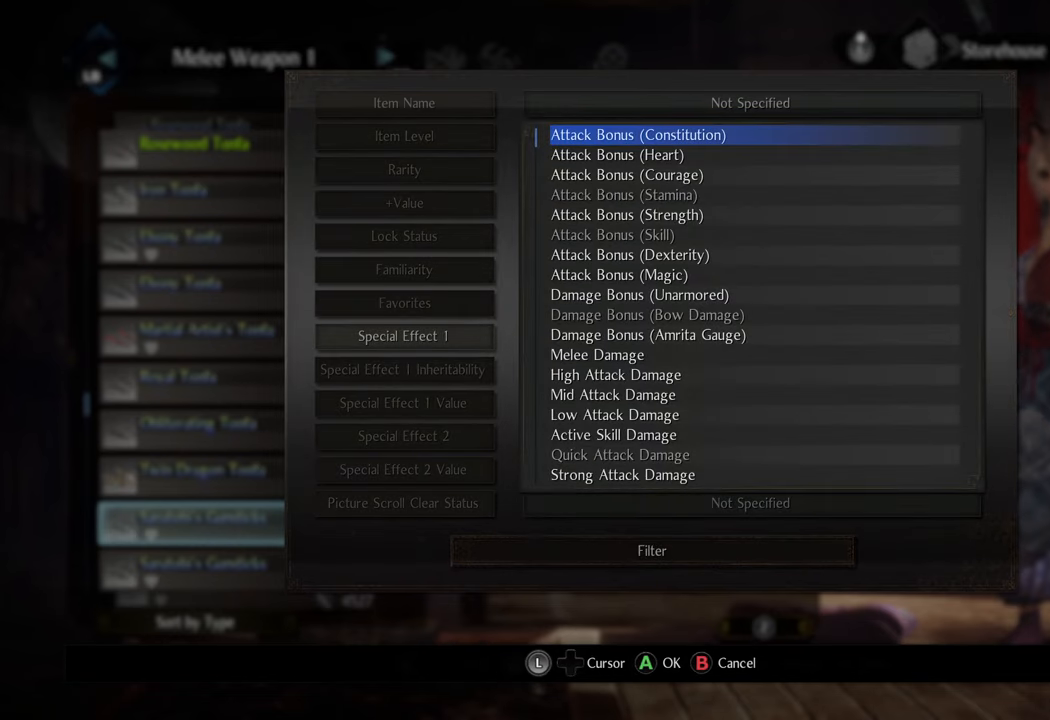
{"buttons": ["DPAD_LEFT"], "left_stick": "center", "right_stick": "center", "events": [[450, "DPAD_LEFT", "down"]]}
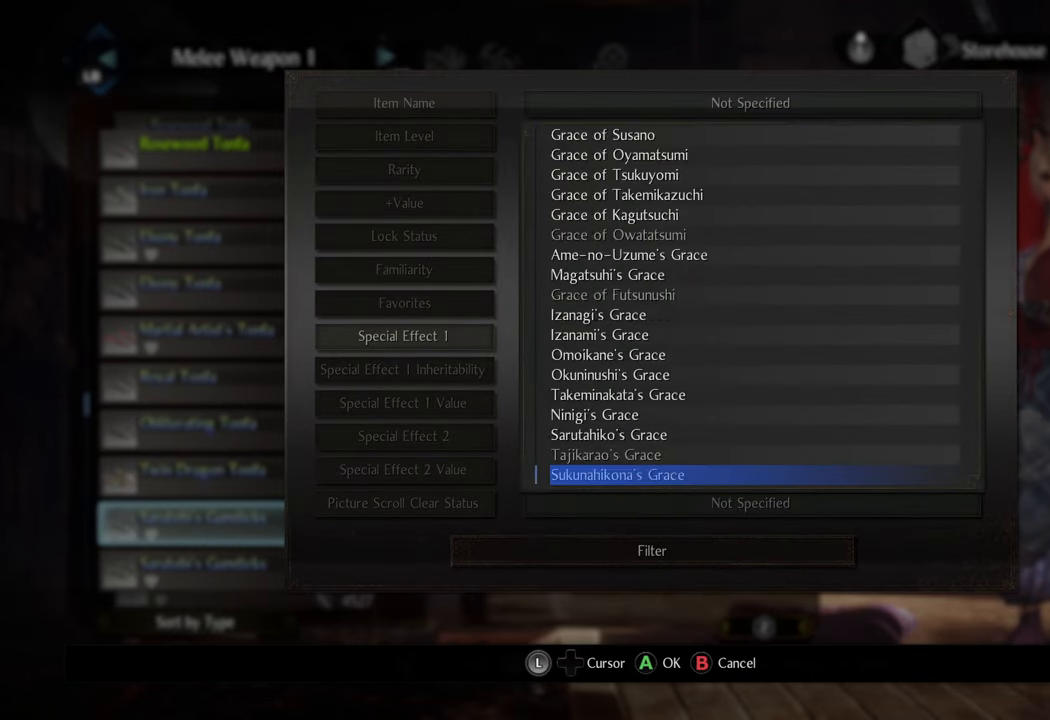
{"buttons": ["DPAD_LEFT"], "left_stick": "center", "right_stick": "center", "events": [[50, "DPAD_LEFT", "up"], [117, "DPAD_LEFT", "down"], [217, "DPAD_LEFT", "up"], [267, "DPAD_LEFT", "down"]]}
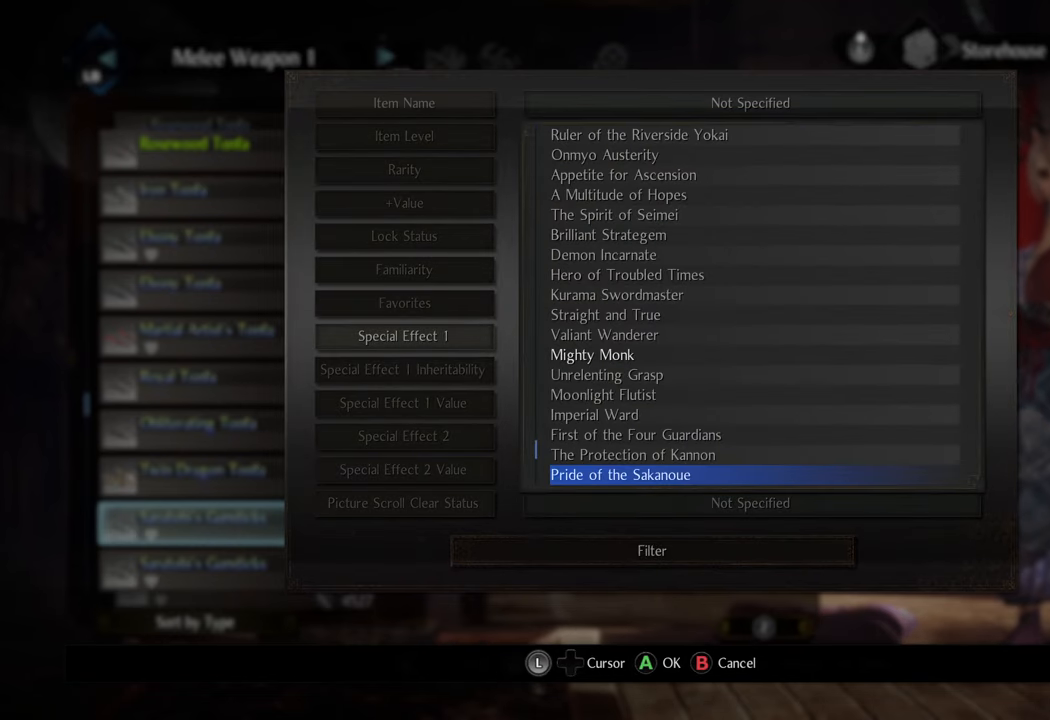
{"buttons": ["DPAD_LEFT"], "left_stick": "center", "right_stick": "center", "events": [[83, "DPAD_LEFT", "up"], [117, "DPAD_LEFT", "down"], [267, "DPAD_LEFT", "up"], [500, "DPAD_LEFT", "down"]]}
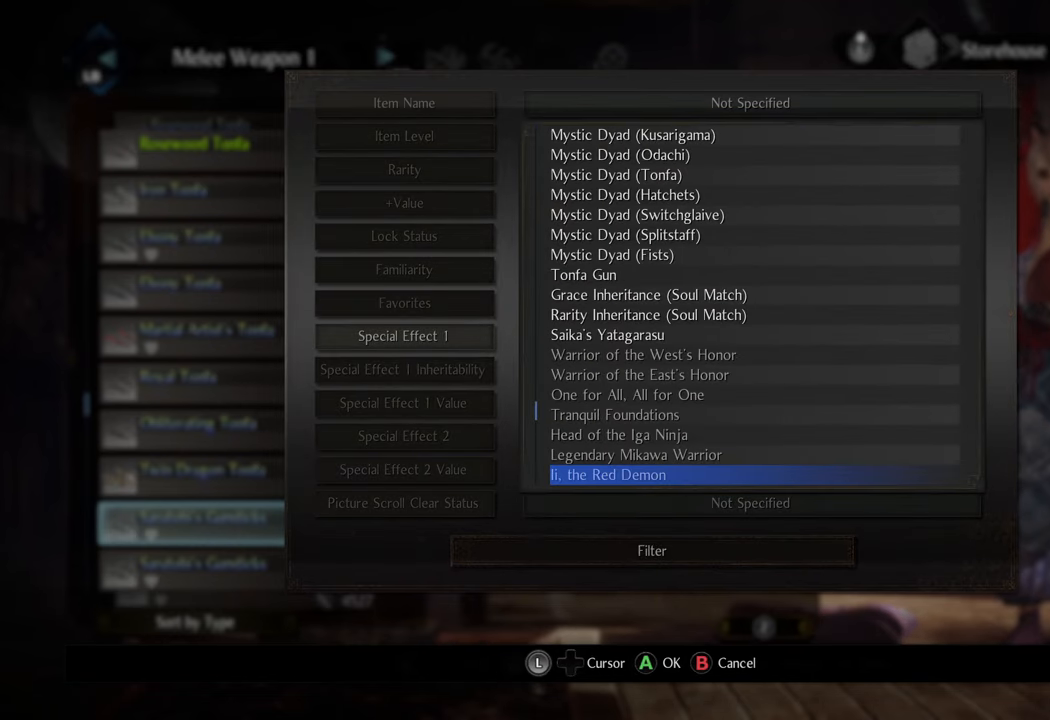
{"buttons": [], "left_stick": "center", "right_stick": "center", "events": [[100, "DPAD_LEFT", "up"], [350, "DPAD_RIGHT", "down"], [483, "DPAD_RIGHT", "up"]]}
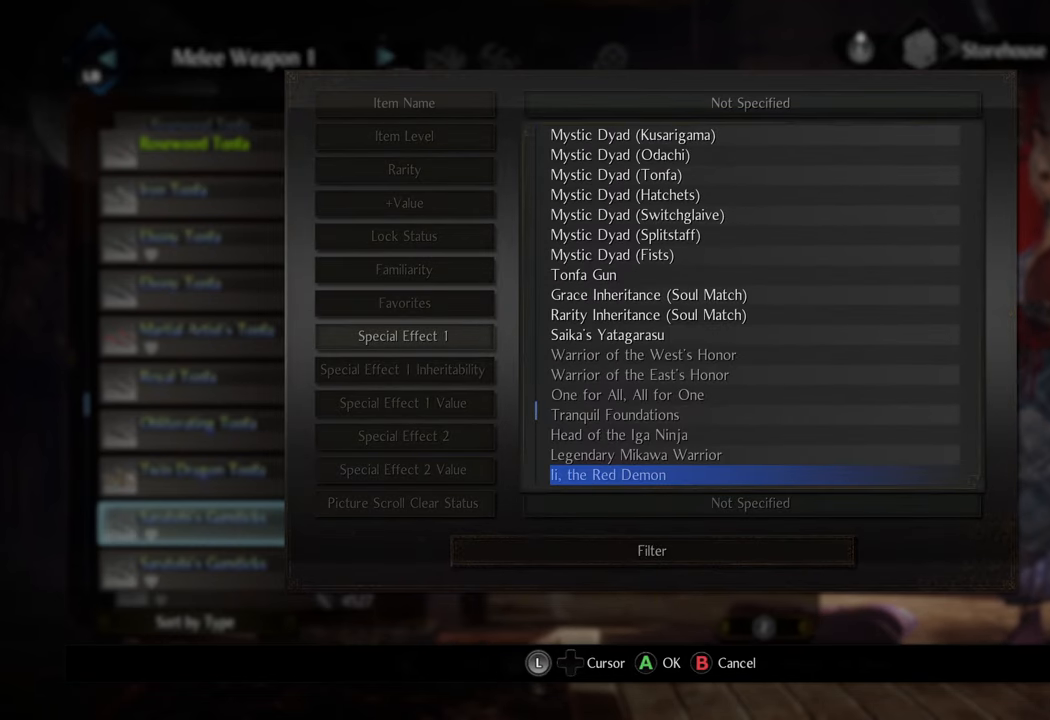
{"buttons": ["DPAD_UP"], "left_stick": "center", "right_stick": "center", "events": [[117, "DPAD_UP", "down"]]}
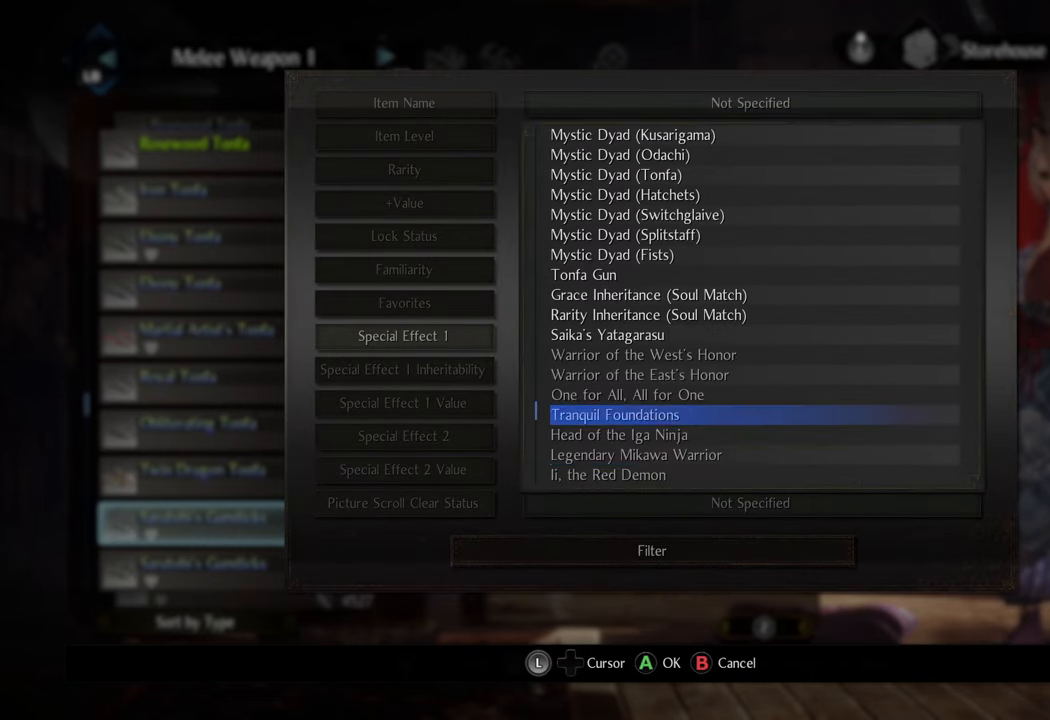
{"buttons": [], "left_stick": "center", "right_stick": "center", "events": [[417, "DPAD_UP", "up"]]}
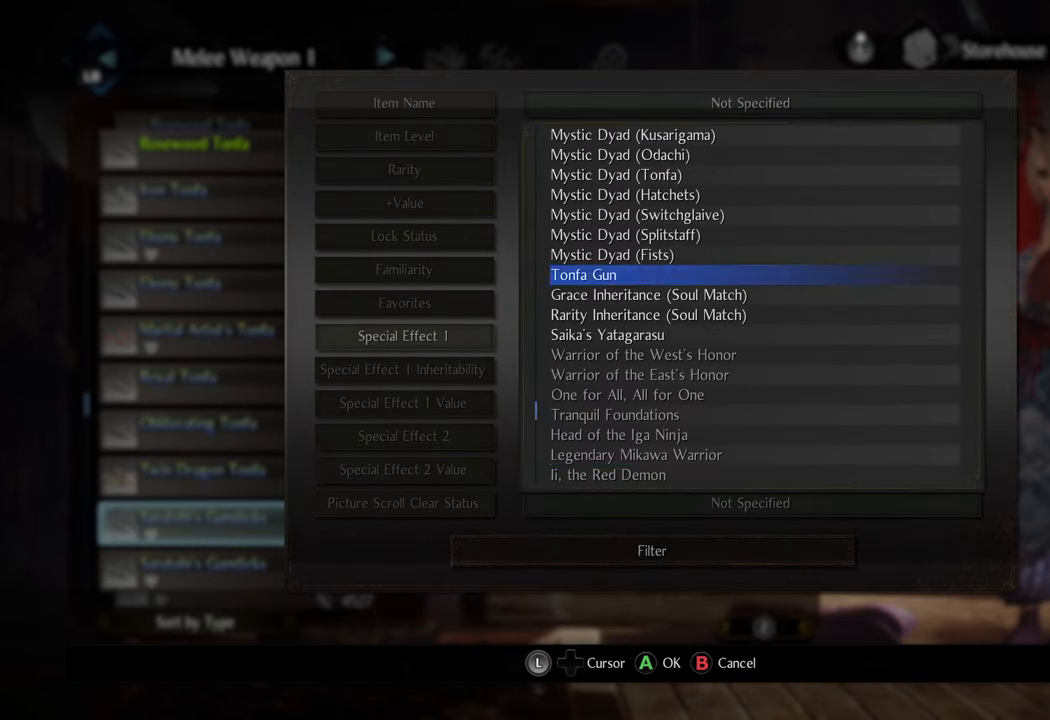
{"buttons": [], "left_stick": "center", "right_stick": "center", "events": [[217, "DPAD_DOWN", "down"], [317, "DPAD_DOWN", "up"], [367, "A", "down"], [483, "A", "up"]]}
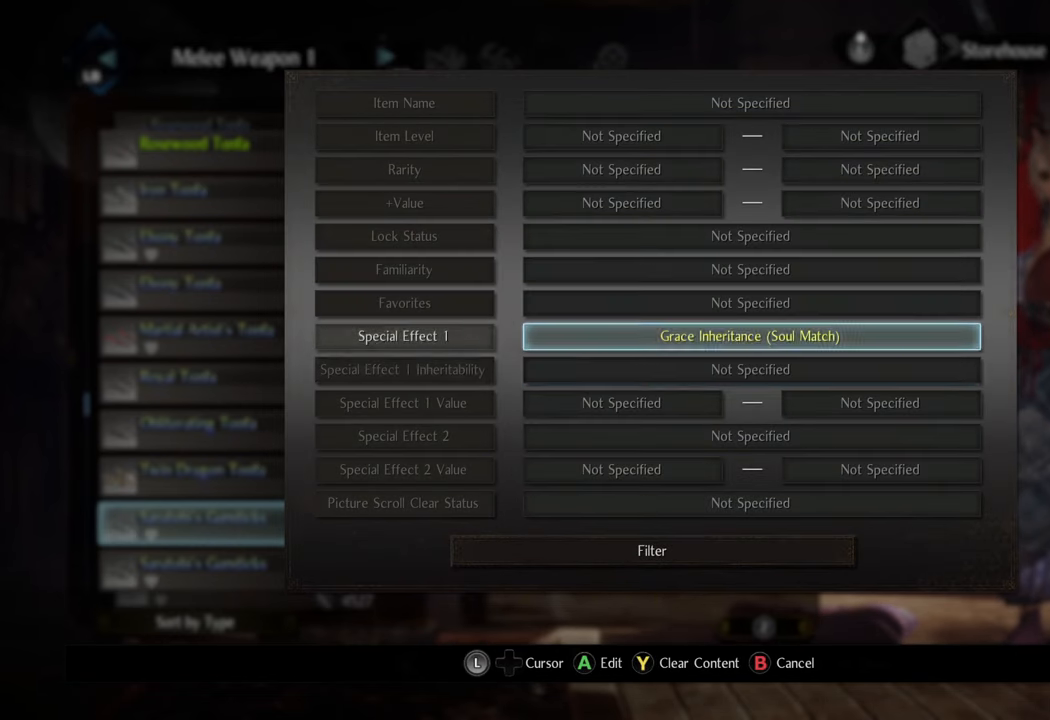
{"buttons": [], "left_stick": "center", "right_stick": "center", "events": [[50, "DPAD_DOWN", "down"], [500, "DPAD_DOWN", "up"]]}
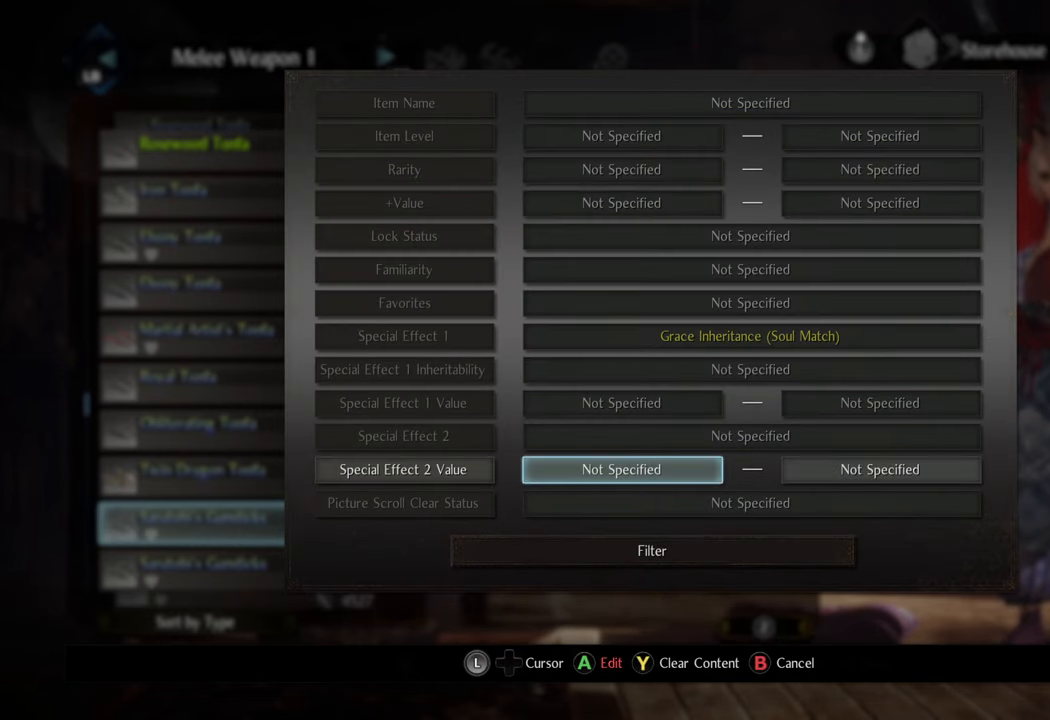
{"buttons": [], "left_stick": "center", "right_stick": "center", "events": [[200, "DPAD_UP", "down"], [317, "DPAD_UP", "up"], [367, "A", "down"], [483, "A", "up"]]}
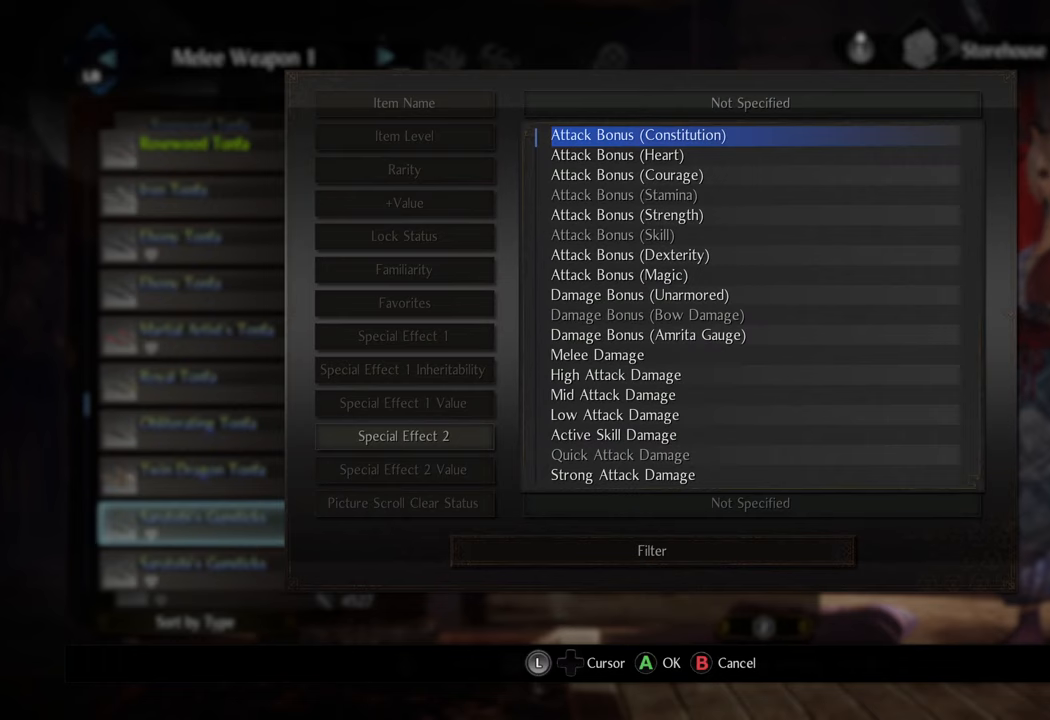
{"buttons": ["DPAD_LEFT"], "left_stick": "center", "right_stick": "center", "events": [[450, "DPAD_LEFT", "down"]]}
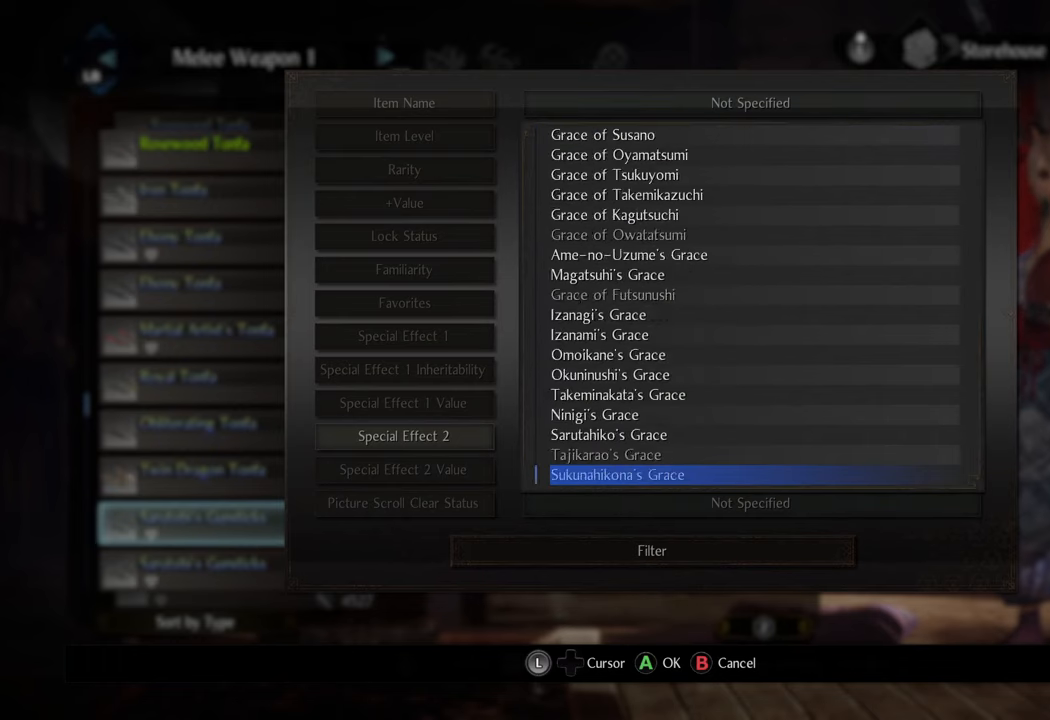
{"buttons": [], "left_stick": "center", "right_stick": "center", "events": [[33, "DPAD_LEFT", "up"], [167, "DPAD_LEFT", "down"], [300, "DPAD_LEFT", "up"]]}
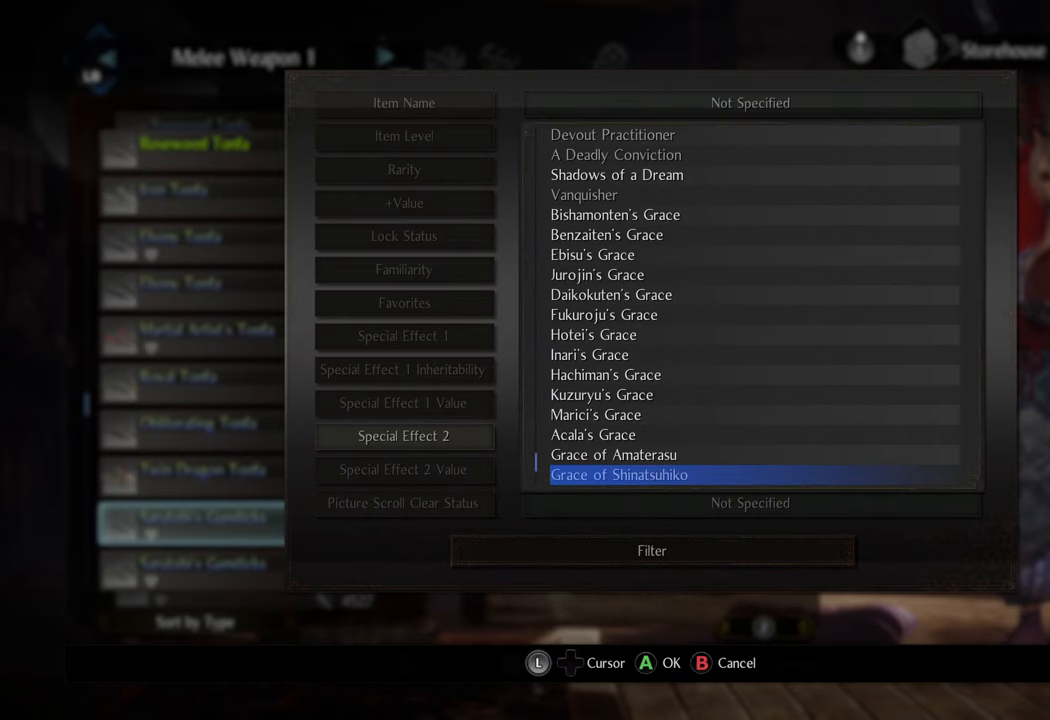
{"buttons": [], "left_stick": "center", "right_stick": "center", "events": []}
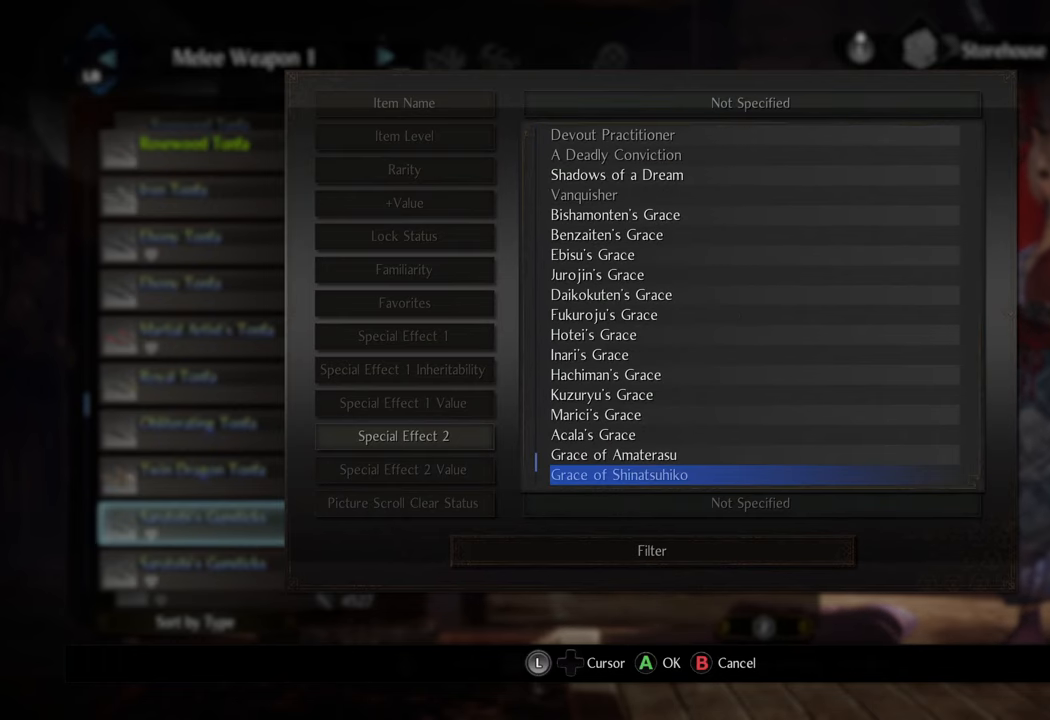
{"buttons": [], "left_stick": "center", "right_stick": "center", "events": [[100, "DPAD_RIGHT", "down"], [200, "DPAD_RIGHT", "up"]]}
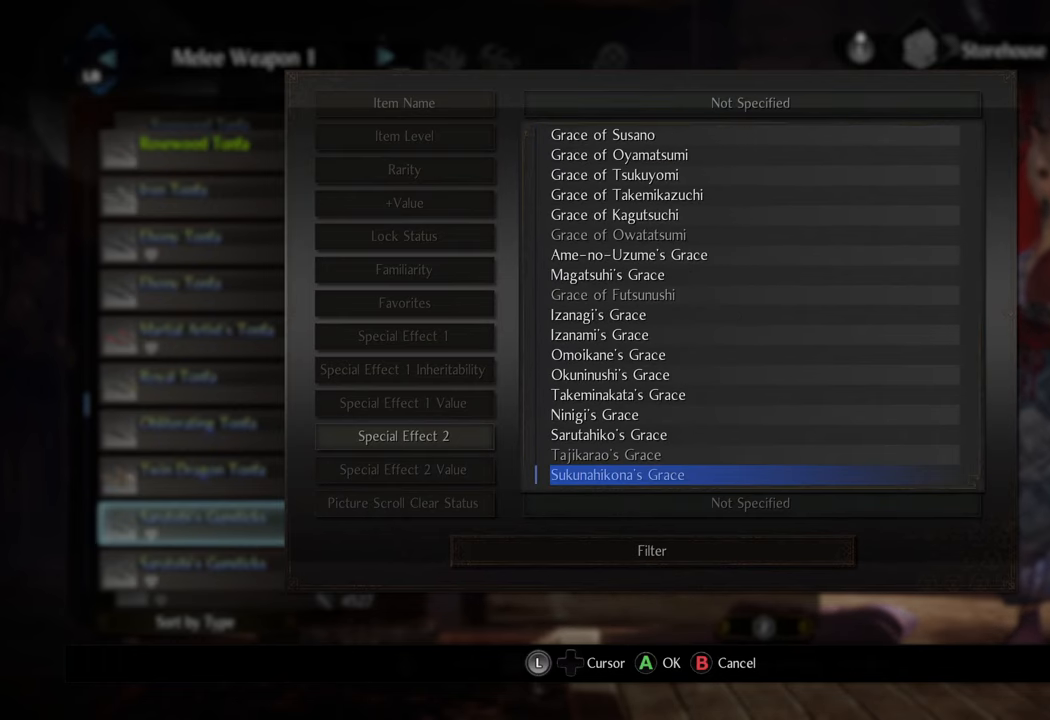
{"buttons": [], "left_stick": "center", "right_stick": "center", "events": [[233, "DPAD_LEFT", "down"], [317, "DPAD_LEFT", "up"]]}